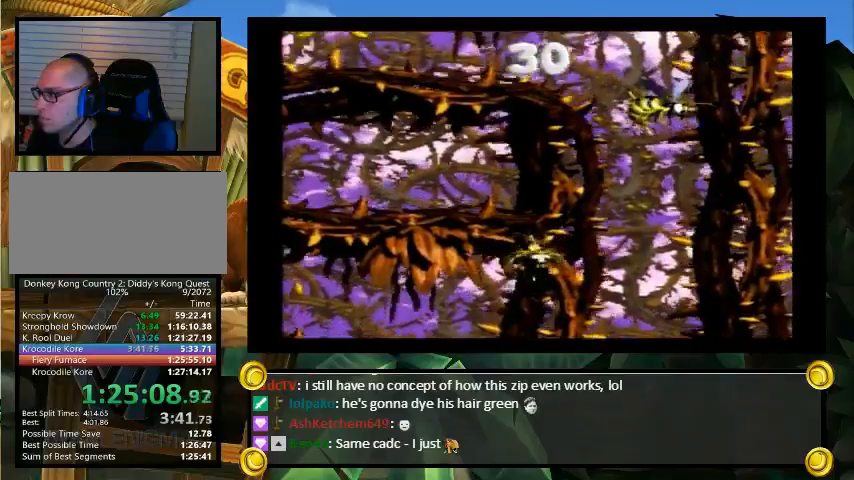
Gameplay with a controller (Nintendo layout); each line is a JSON object with the inputs held at the frame after it. "events" lists button and stick changes between this image and that frame as [ms after this image, input, new state], when the widget could be followed in between. Not read: L3 R3.
{"buttons": ["Y", "DPAD_UP"], "events": []}
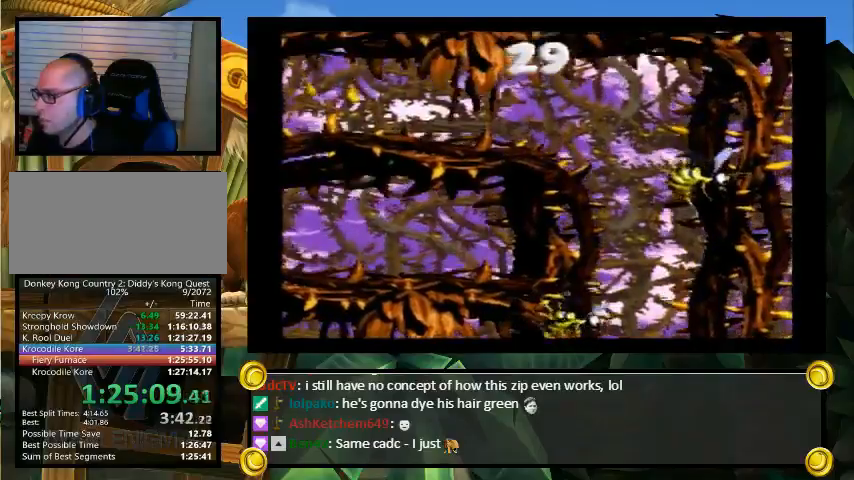
{"buttons": ["Y", "DPAD_UP"], "events": []}
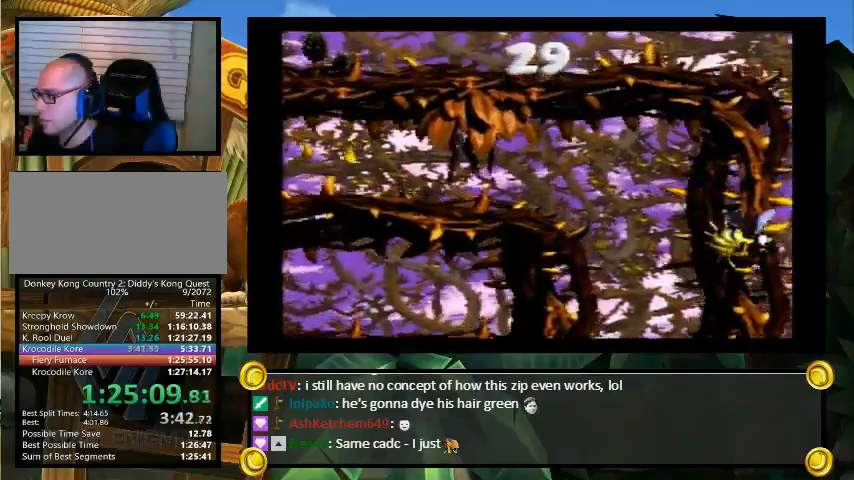
{"buttons": ["Y", "DPAD_UP", "DPAD_LEFT"], "events": [[100, "DPAD_LEFT", "down"]]}
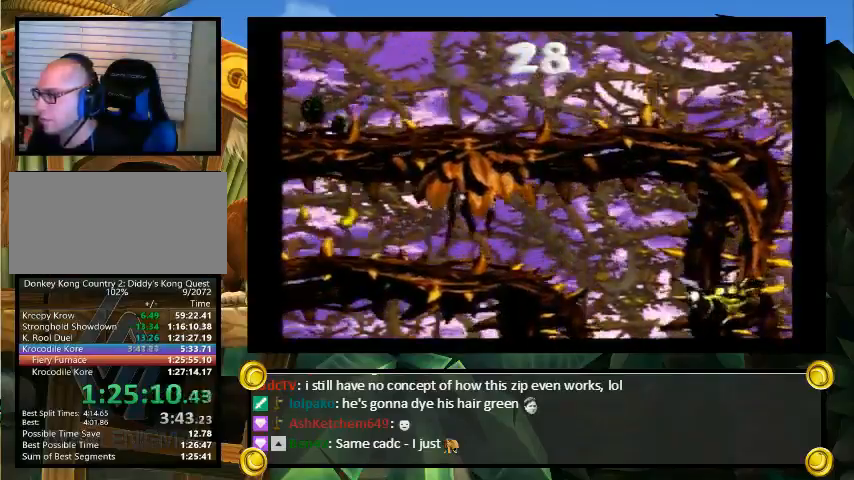
{"buttons": ["Y", "DPAD_UP", "DPAD_LEFT"], "events": [[167, "DPAD_LEFT", "up"], [367, "DPAD_LEFT", "down"]]}
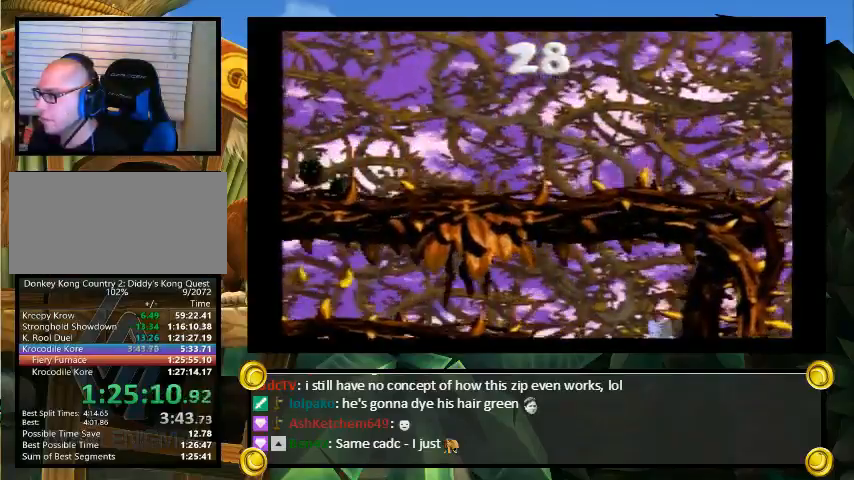
{"buttons": ["Y", "DPAD_UP", "DPAD_LEFT"], "events": [[300, "DPAD_LEFT", "up"], [500, "DPAD_LEFT", "down"]]}
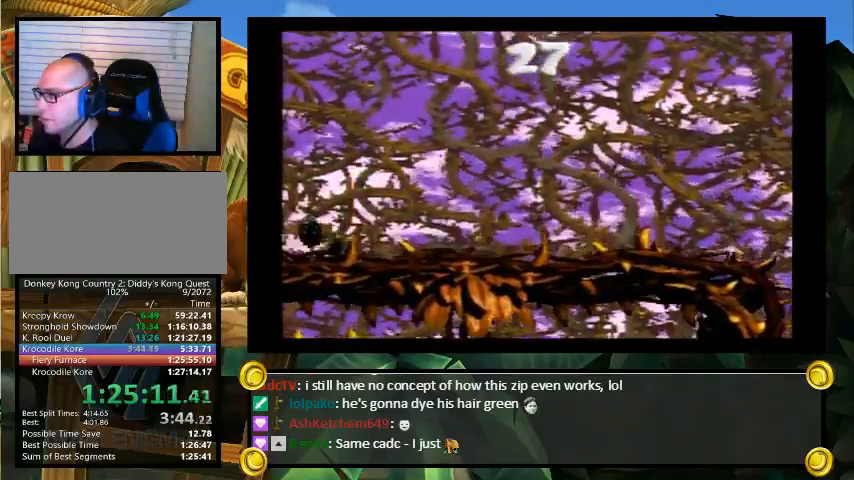
{"buttons": ["Y", "DPAD_UP"], "events": [[233, "DPAD_LEFT", "up"]]}
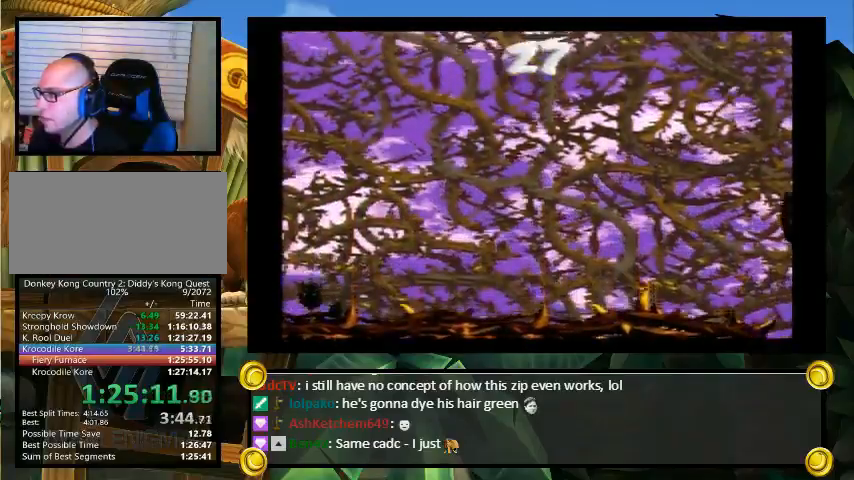
{"buttons": ["Y", "DPAD_UP"], "events": [[33, "DPAD_RIGHT", "down"], [133, "DPAD_RIGHT", "up"]]}
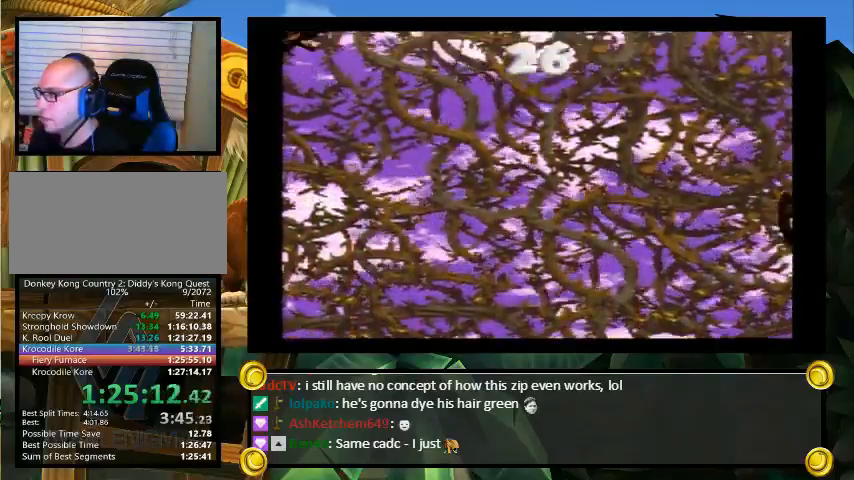
{"buttons": ["Y", "DPAD_UP"], "events": []}
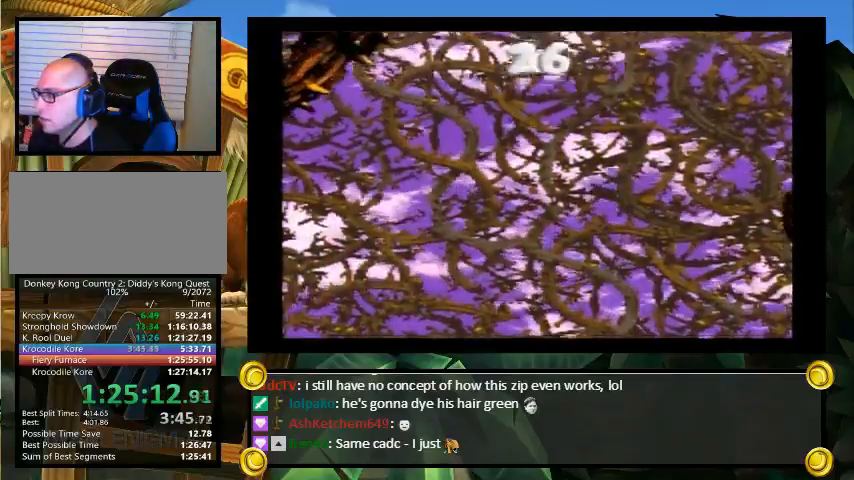
{"buttons": ["Y", "DPAD_UP"], "events": []}
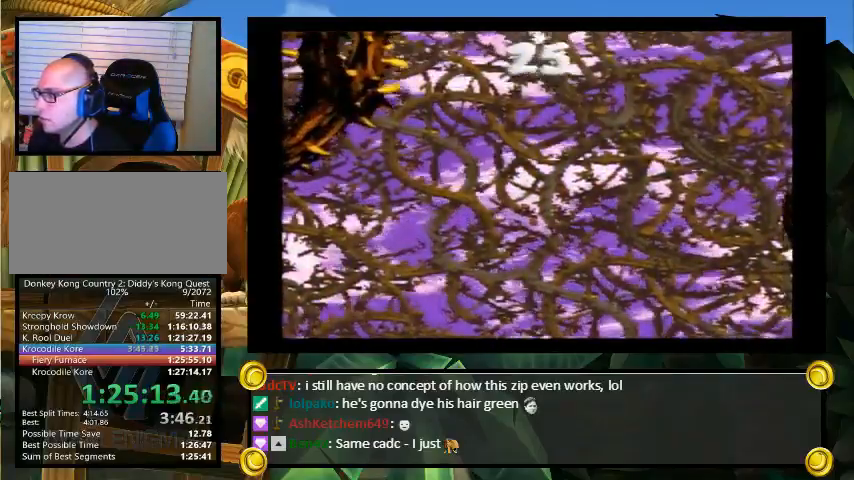
{"buttons": ["Y", "DPAD_UP"], "events": []}
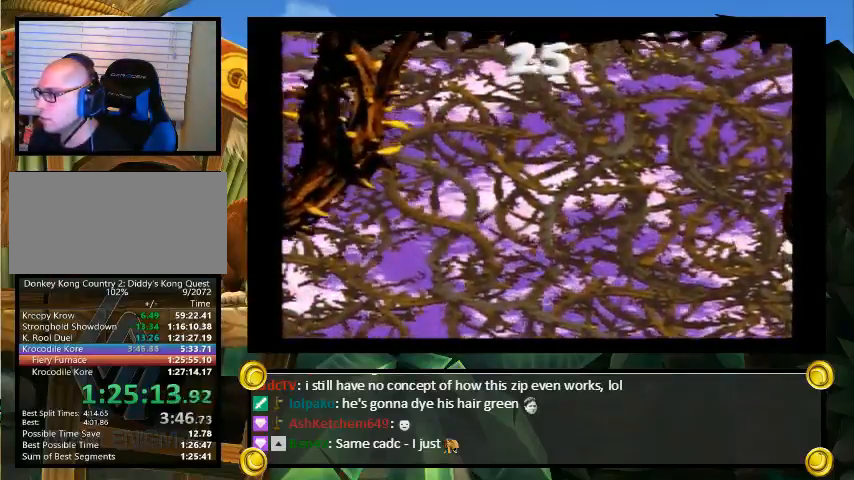
{"buttons": ["Y", "DPAD_UP", "DPAD_RIGHT"], "events": [[167, "DPAD_LEFT", "down"], [267, "DPAD_LEFT", "up"], [500, "DPAD_RIGHT", "down"]]}
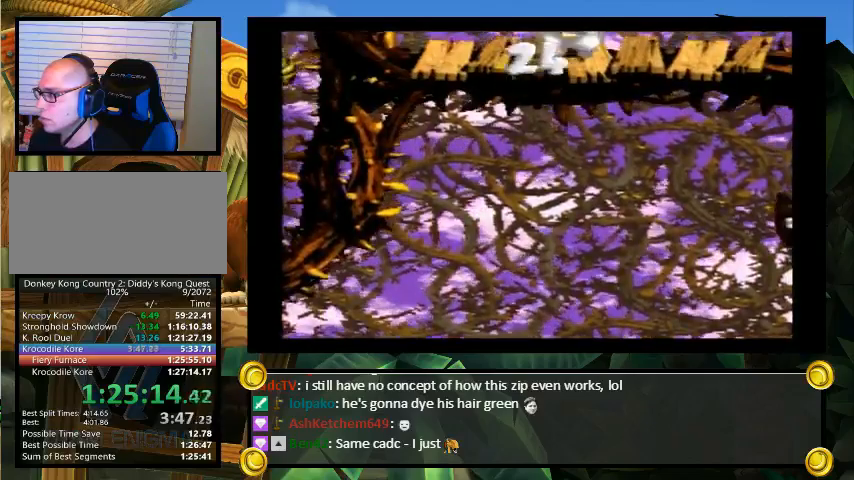
{"buttons": ["Y", "DPAD_UP"], "events": [[67, "DPAD_RIGHT", "up"]]}
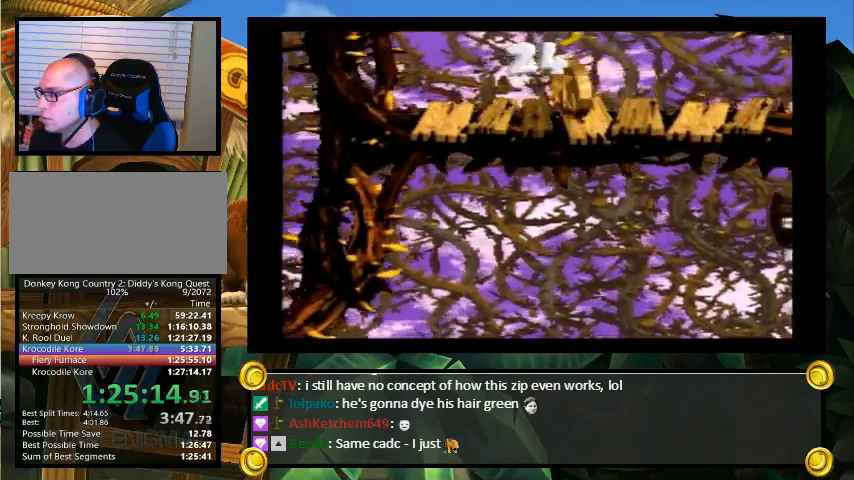
{"buttons": ["Y", "DPAD_UP", "DPAD_LEFT"], "events": [[200, "DPAD_LEFT", "down"], [267, "DPAD_LEFT", "up"], [467, "DPAD_LEFT", "down"]]}
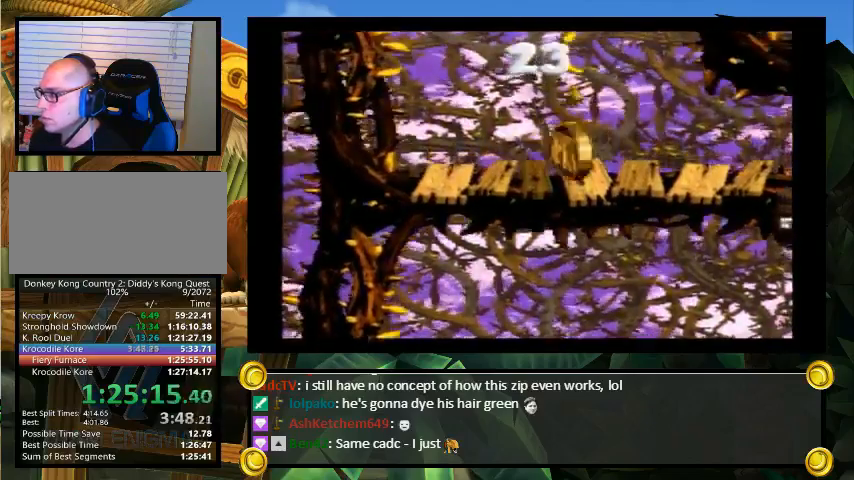
{"buttons": ["DPAD_LEFT"], "events": [[367, "B", "down"], [400, "DPAD_UP", "up"], [433, "Y", "up"], [467, "B", "up"]]}
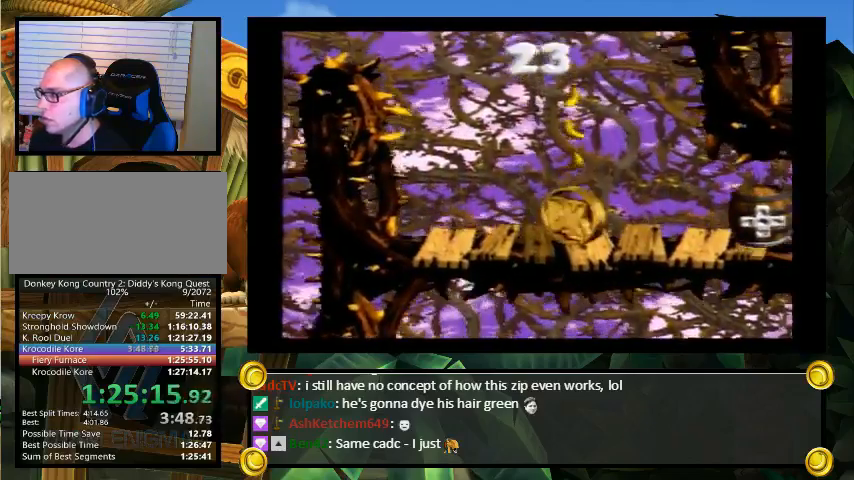
{"buttons": [], "events": [[67, "Y", "down"], [367, "DPAD_LEFT", "up"], [433, "Y", "up"]]}
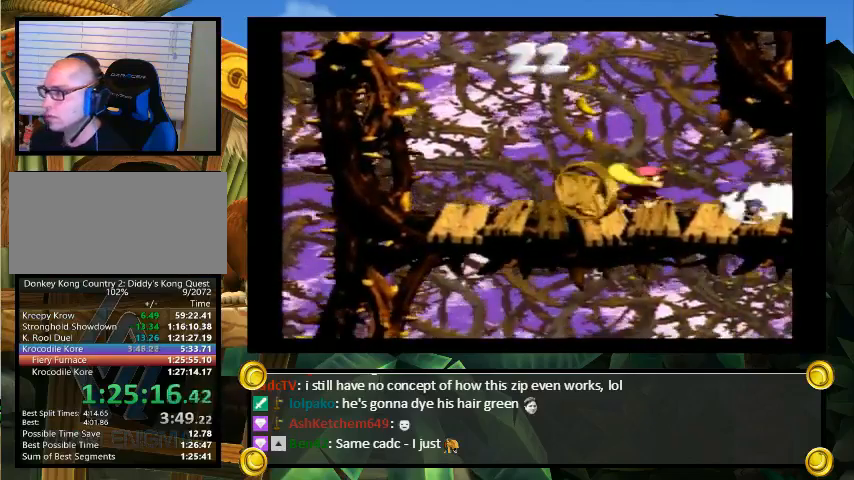
{"buttons": [], "events": []}
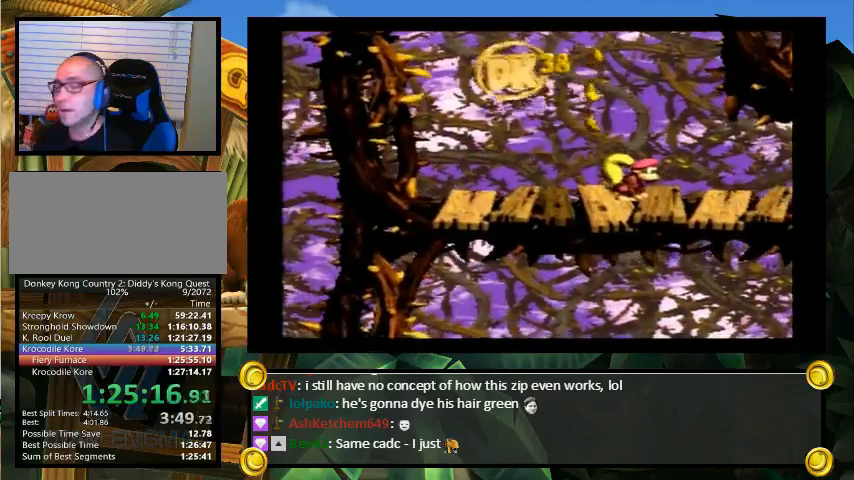
{"buttons": [], "events": []}
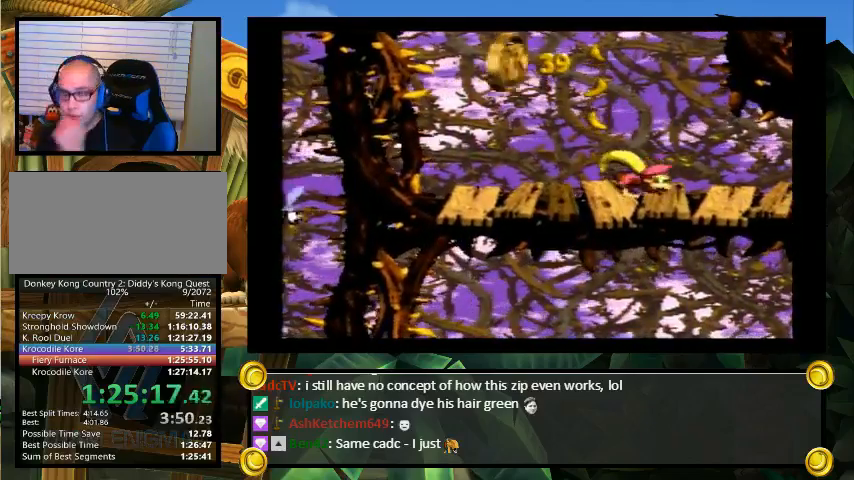
{"buttons": [], "events": []}
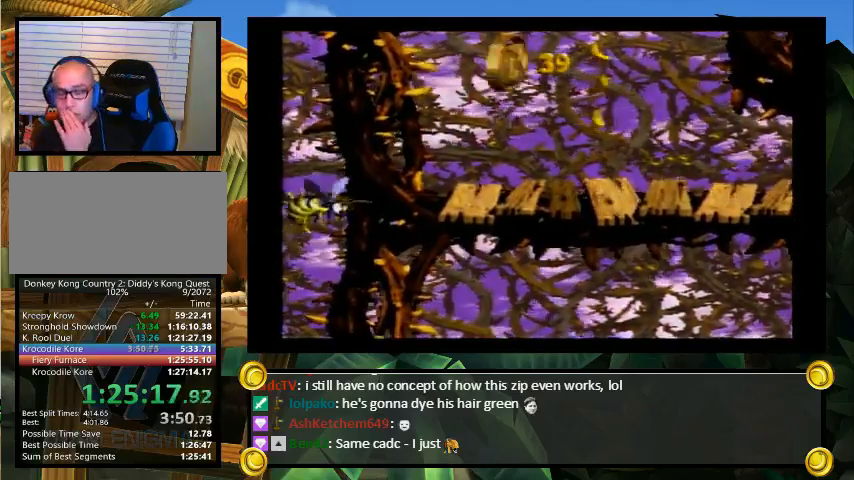
{"buttons": [], "events": [[267, "Y", "down"], [333, "Y", "up"], [467, "Y", "down"], [500, "Y", "up"]]}
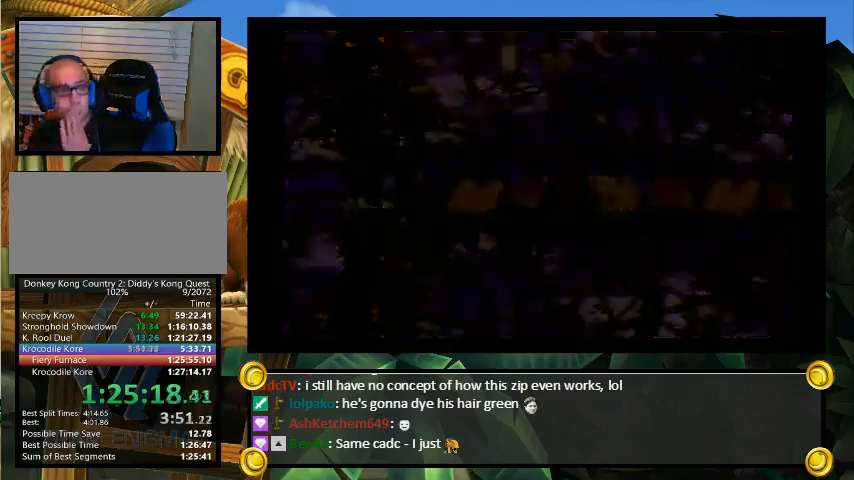
{"buttons": ["Y"], "events": [[167, "Y", "down"]]}
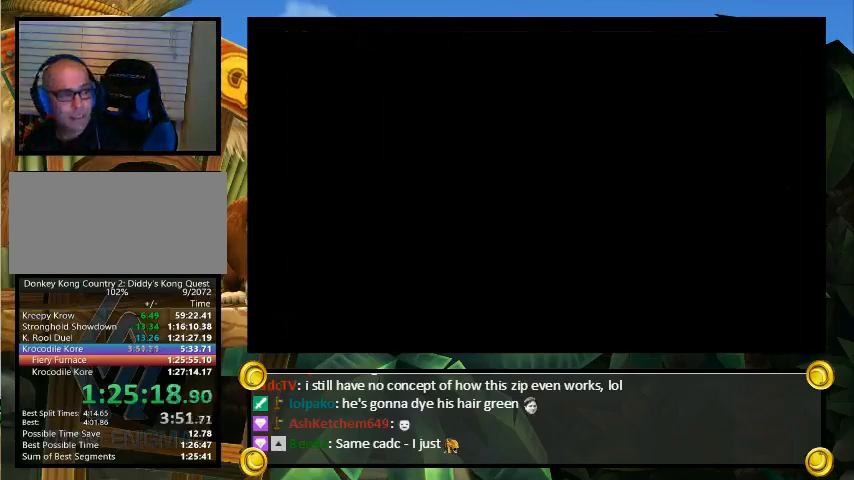
{"buttons": ["Y"], "events": []}
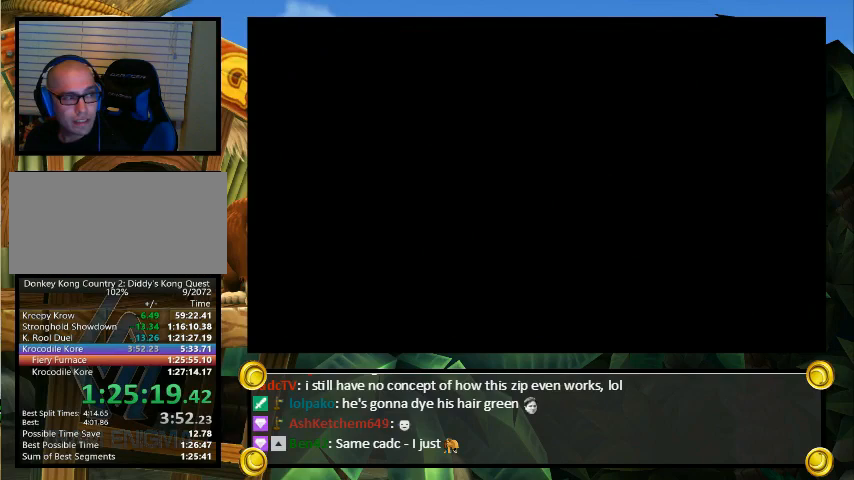
{"buttons": ["Y"], "events": []}
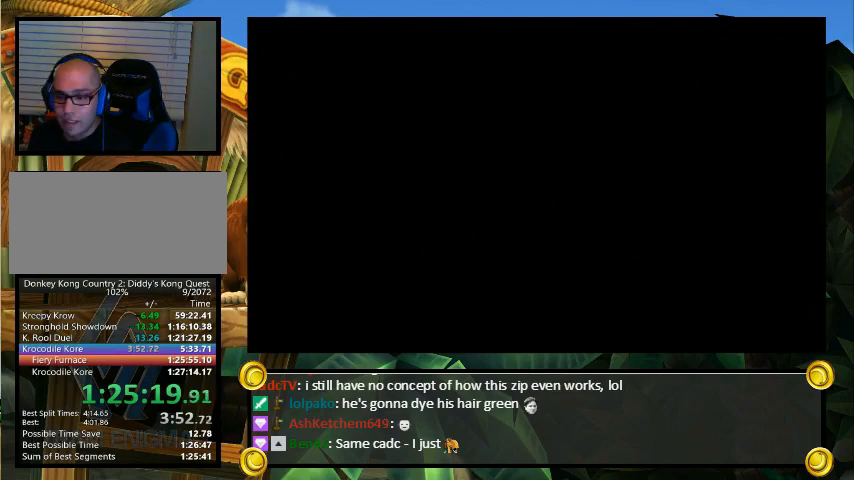
{"buttons": ["Y"], "events": []}
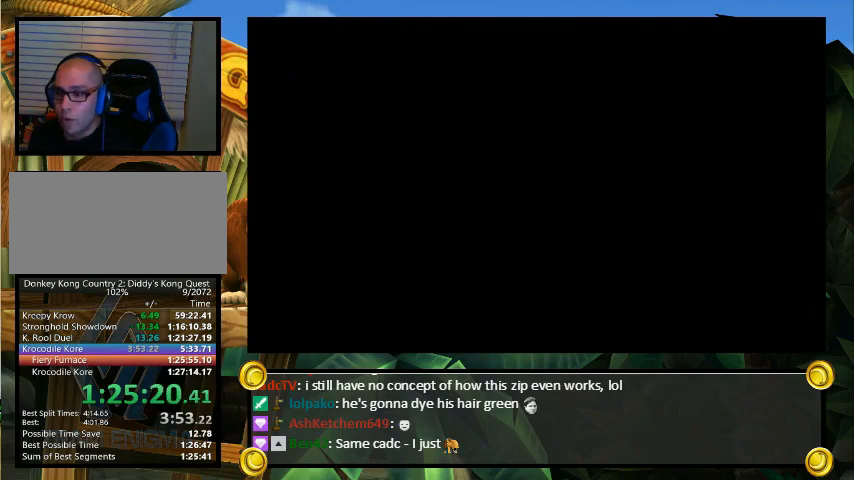
{"buttons": ["Y"], "events": []}
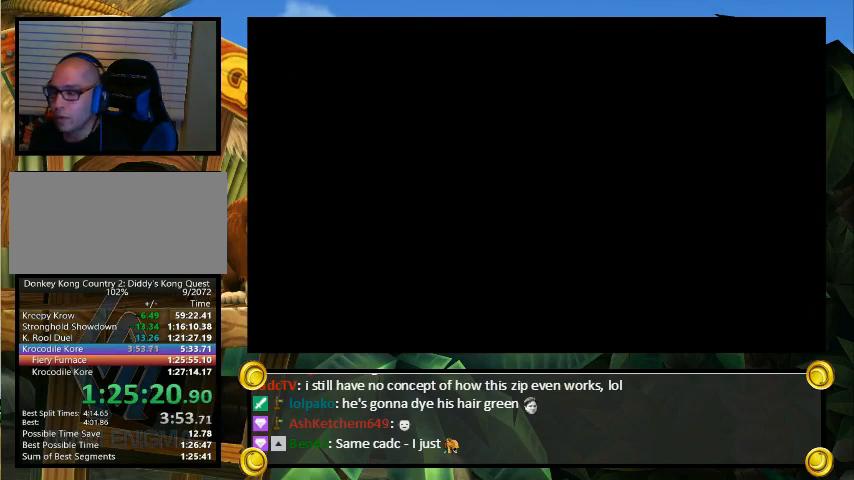
{"buttons": [], "events": [[33, "Y", "up"], [300, "B", "down"], [333, "B", "up"], [433, "B", "down"], [467, "B", "up"]]}
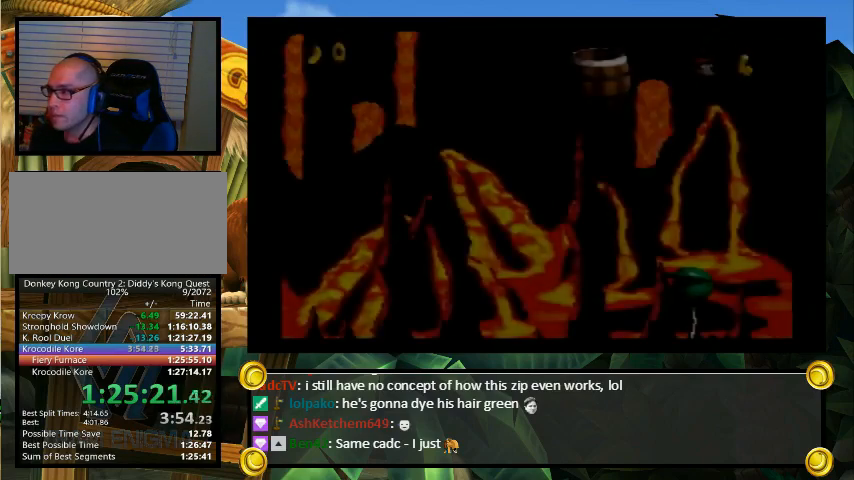
{"buttons": [], "events": [[33, "B", "down"], [67, "B", "up"], [133, "B", "down"], [200, "B", "up"], [333, "B", "down"], [400, "B", "up"], [433, "B", "down"], [500, "B", "up"]]}
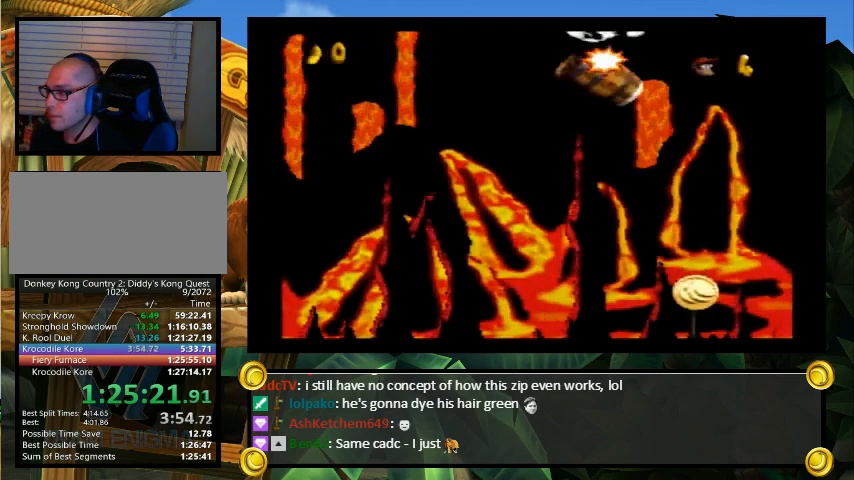
{"buttons": [], "events": [[33, "B", "down"], [100, "B", "up"], [133, "B", "down"], [233, "X", "down"], [267, "B", "up"], [267, "X", "up"], [267, "Y", "down"], [300, "X", "down"], [333, "B", "down"], [333, "X", "up"], [333, "Y", "up"], [400, "B", "up"], [400, "Y", "down"], [467, "X", "down"], [467, "Y", "up"], [500, "X", "up"]]}
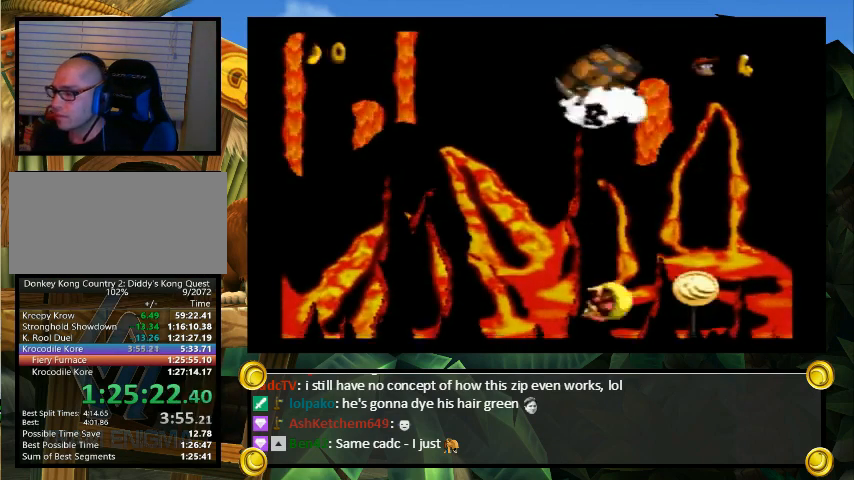
{"buttons": [], "events": [[33, "A", "down"], [67, "A", "up"], [67, "X", "down"], [67, "Y", "down"], [100, "X", "up"], [133, "X", "down"], [133, "Y", "up"], [200, "X", "up"], [233, "Y", "down"], [300, "Y", "up"]]}